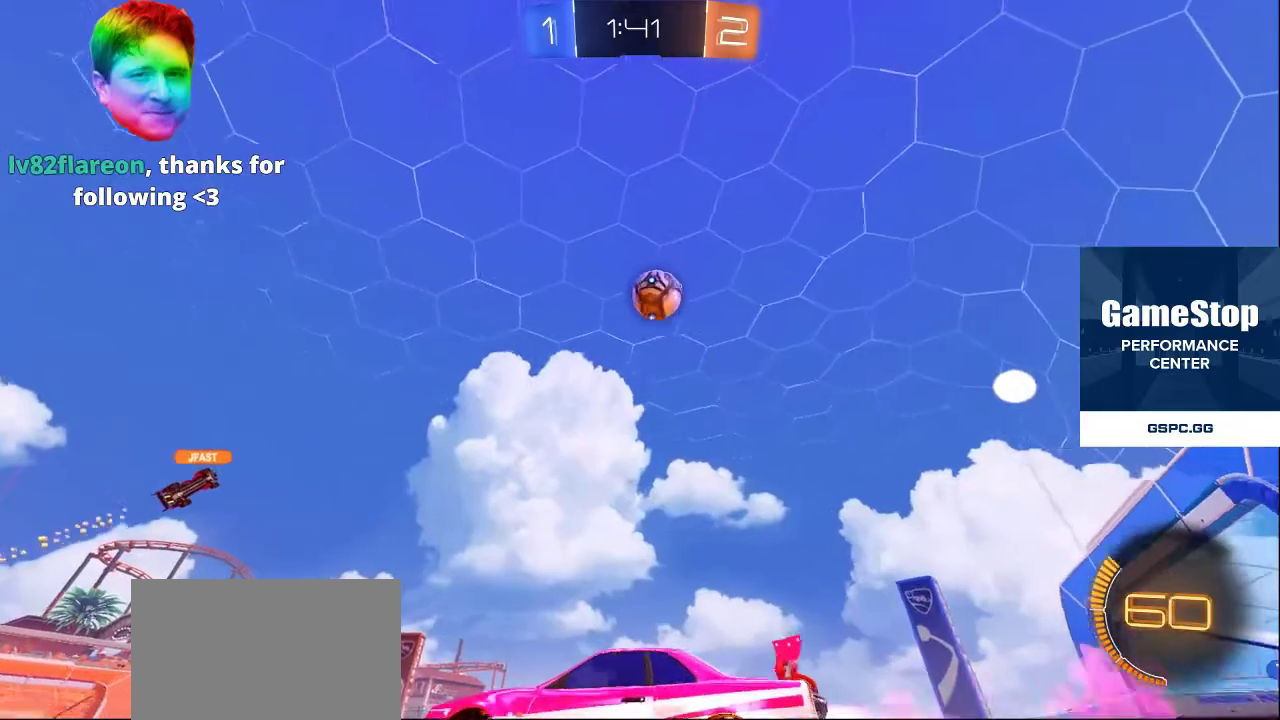
Gameplay with a controller (PlayStation layout); each line is a JSON object with the inputs held at the frame after it. "events" lists button and stick changes between this image and that frame as [ms after this image, input, new state], when the widget could be followed in between.
{"buttons": [], "left_stick": "center", "right_stick": "center", "events": []}
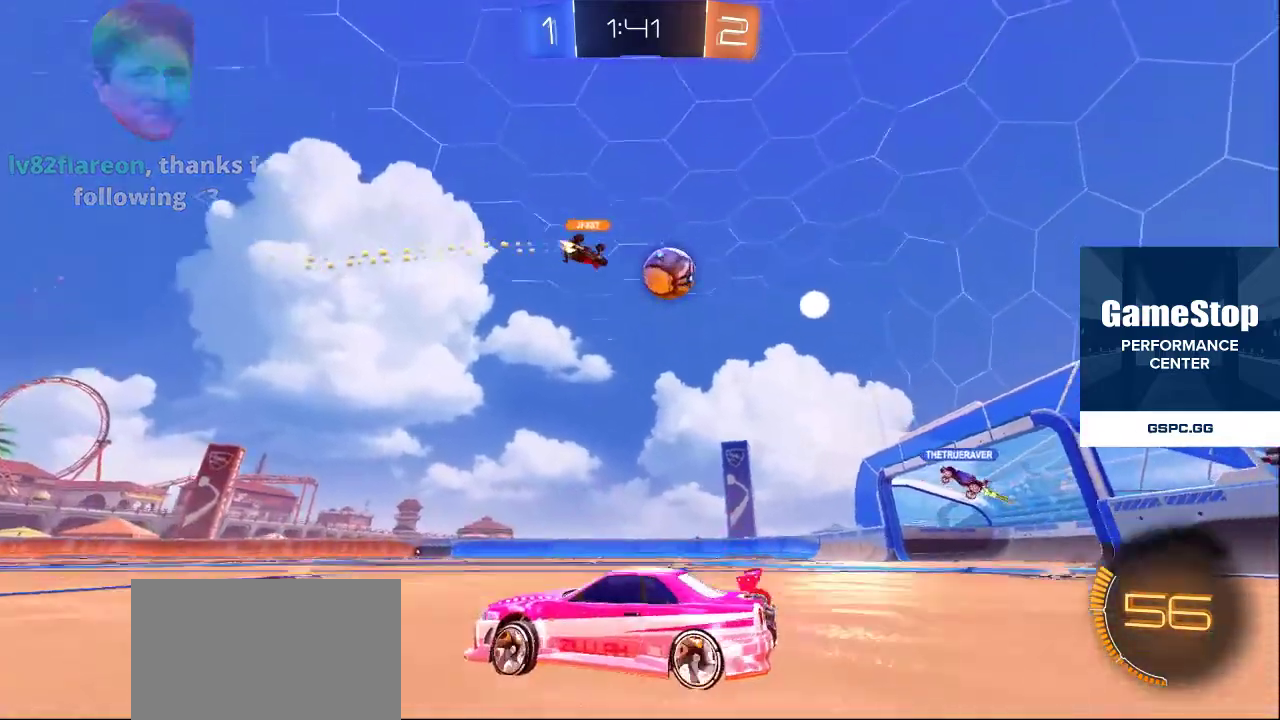
{"buttons": [], "left_stick": "center", "right_stick": "center", "events": []}
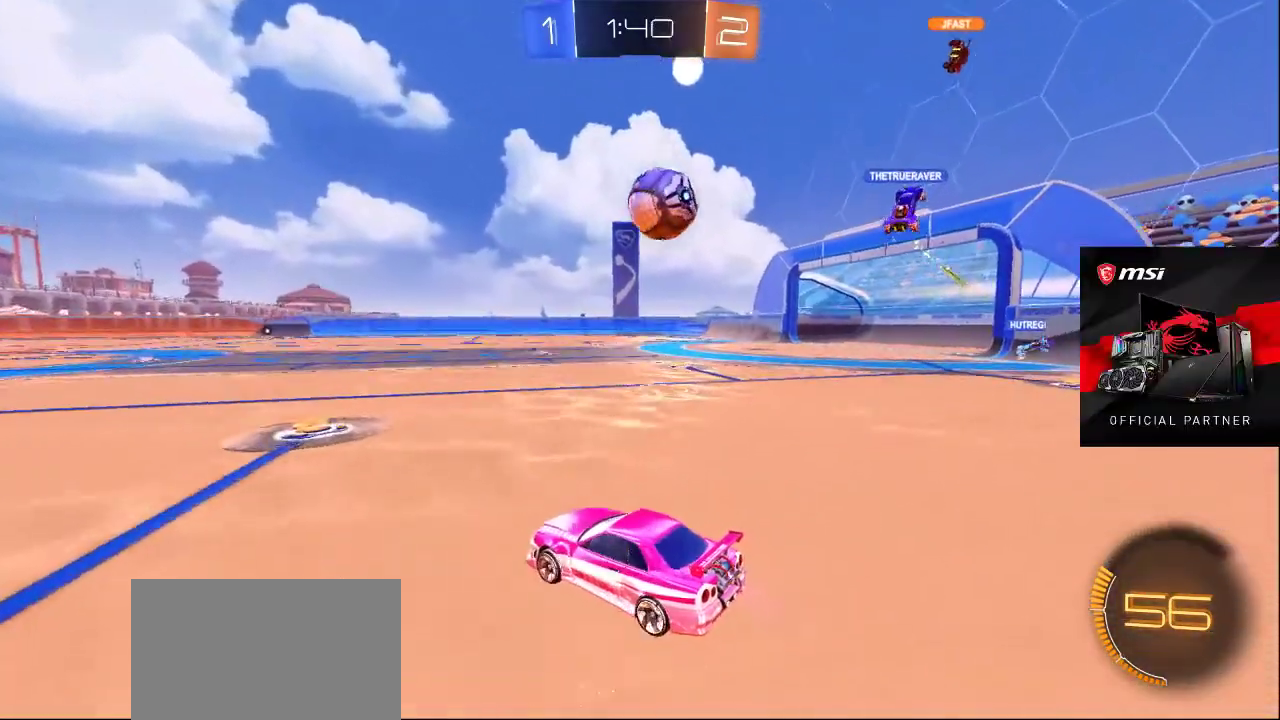
{"buttons": [], "left_stick": "center", "right_stick": "center", "events": []}
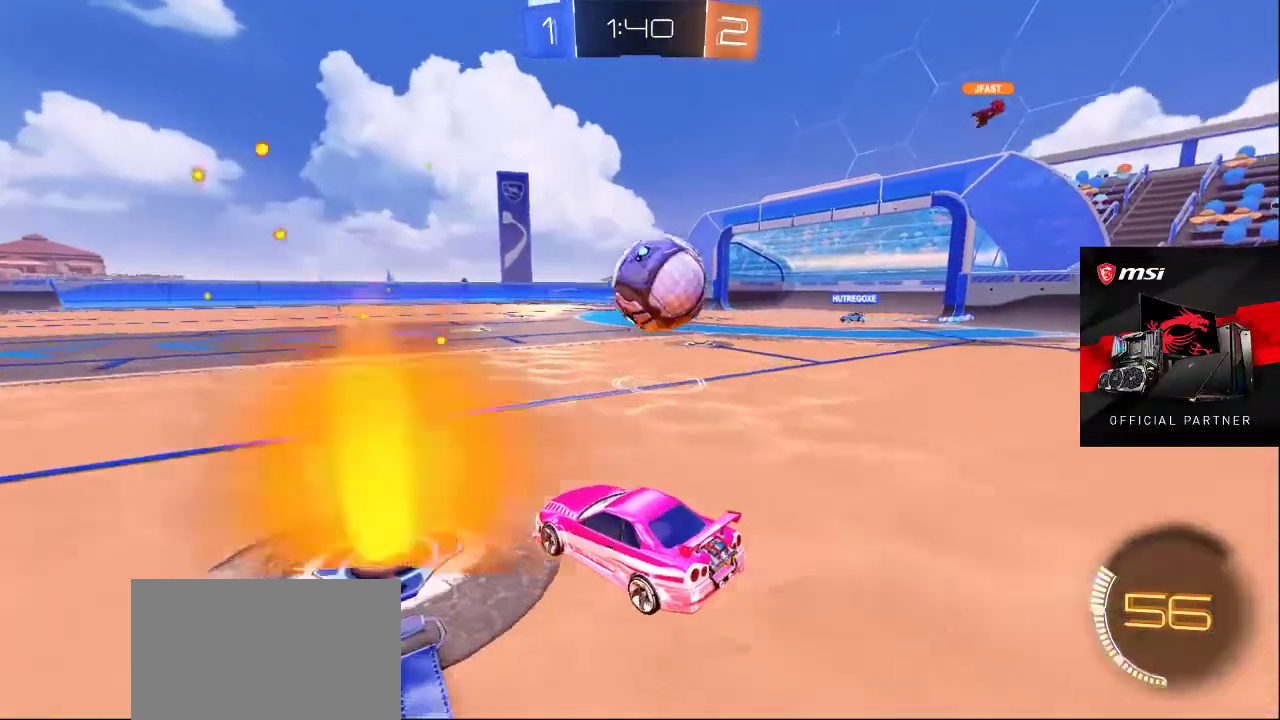
{"buttons": [], "left_stick": "center", "right_stick": "center", "events": [[33, "CROSS", "down"], [133, "CROSS", "up"]]}
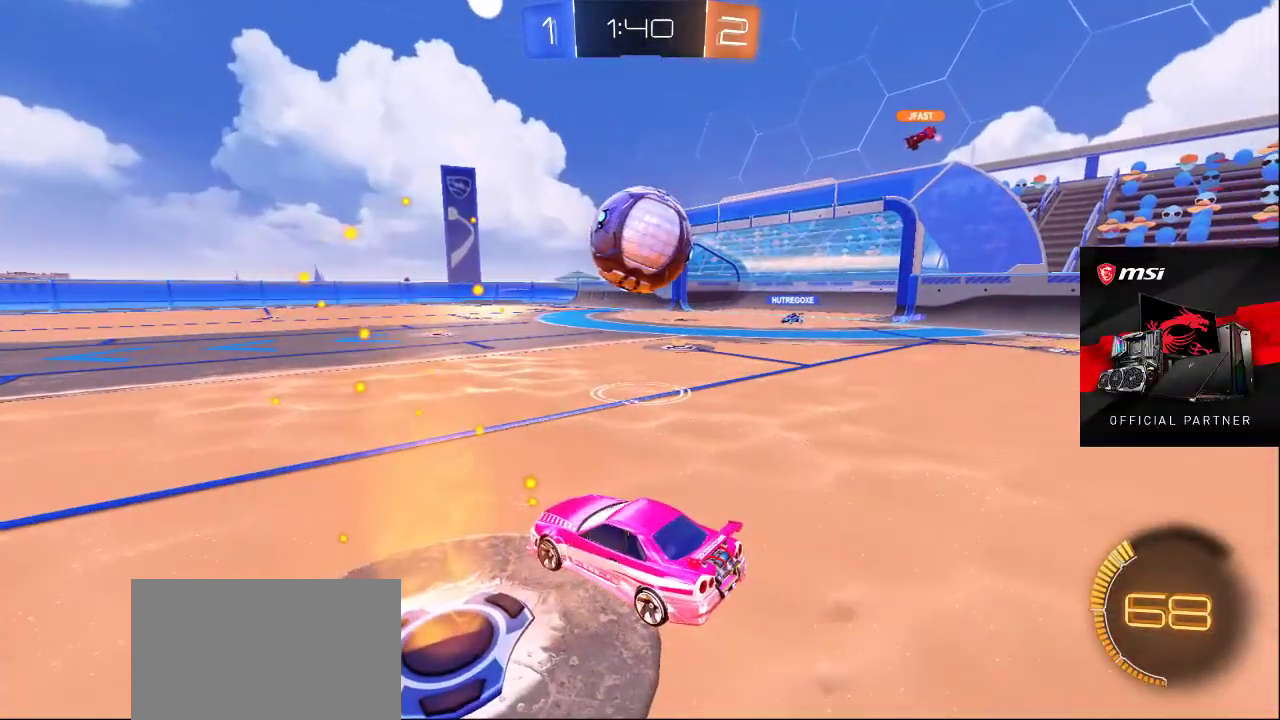
{"buttons": [], "left_stick": "center", "right_stick": "center", "events": []}
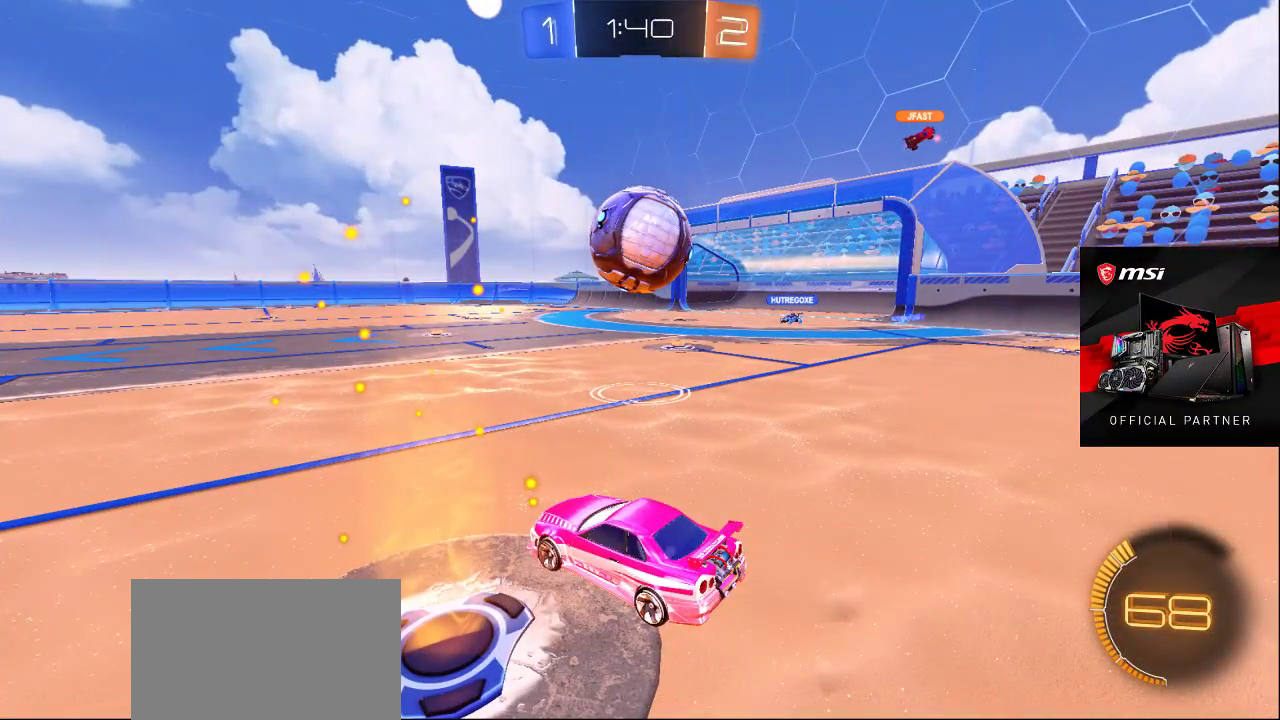
{"buttons": [], "left_stick": "center", "right_stick": "center", "events": []}
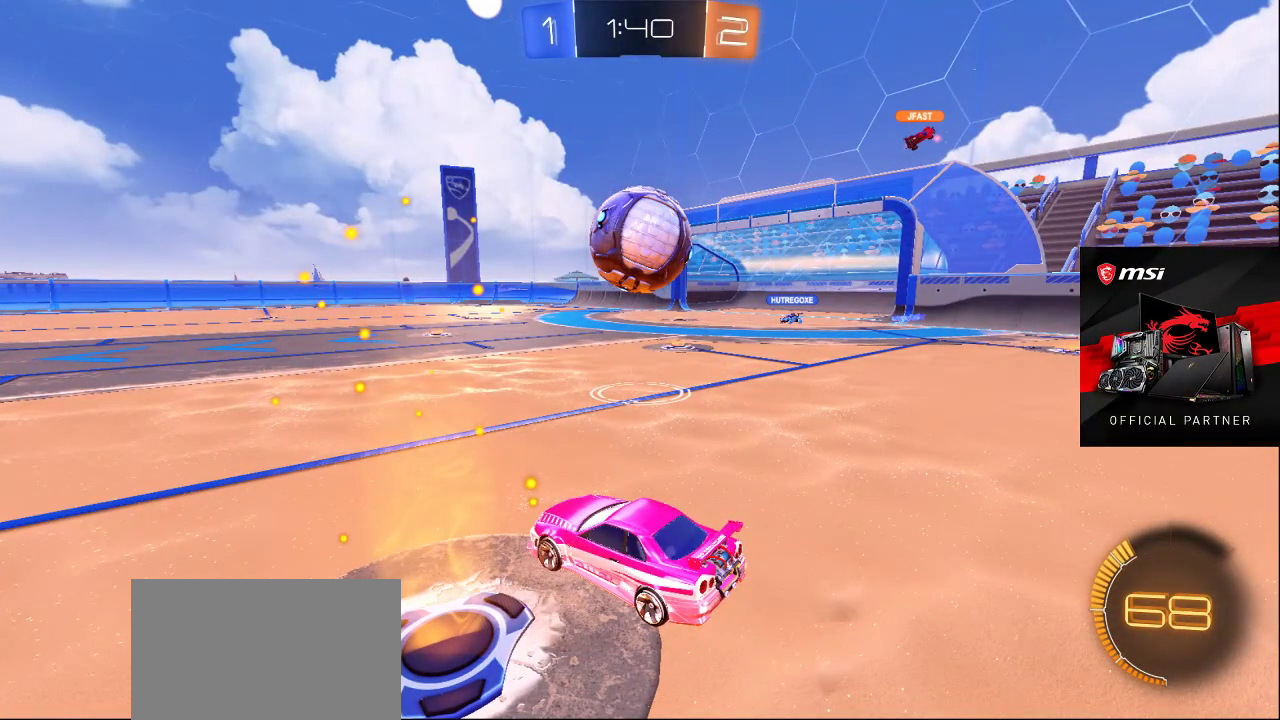
{"buttons": [], "left_stick": "center", "right_stick": "center", "events": []}
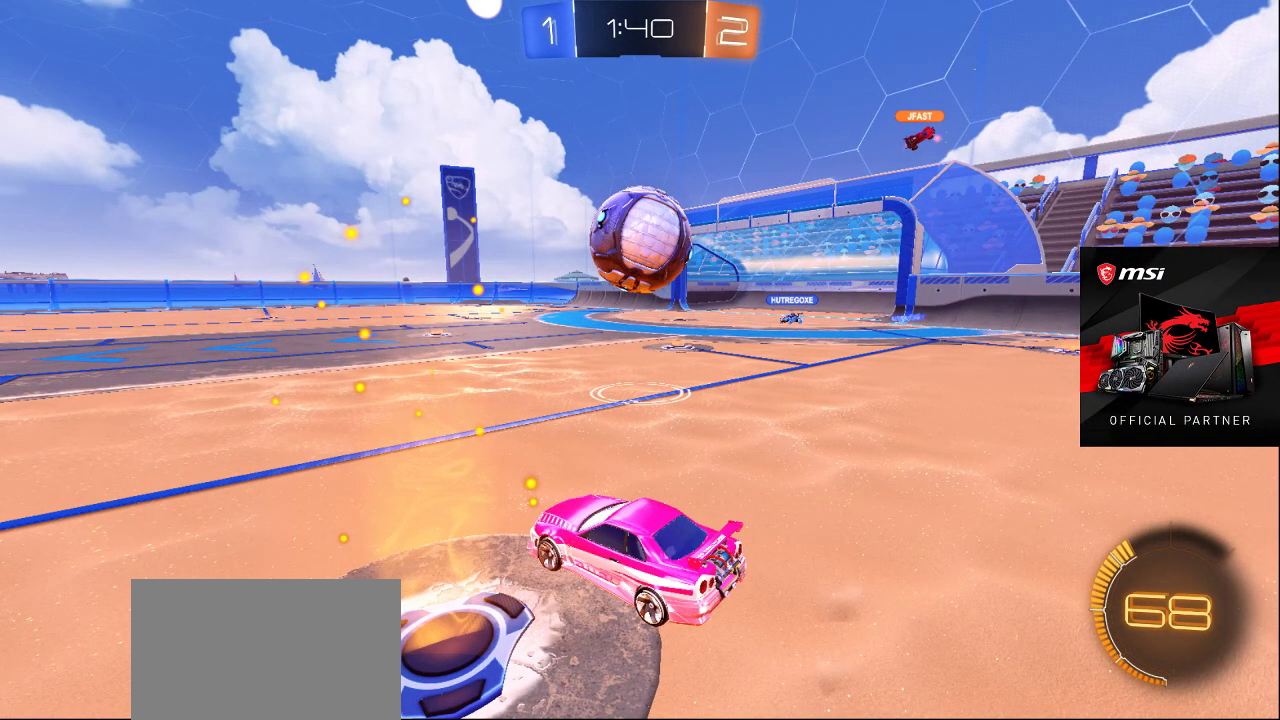
{"buttons": [], "left_stick": "center", "right_stick": "center", "events": []}
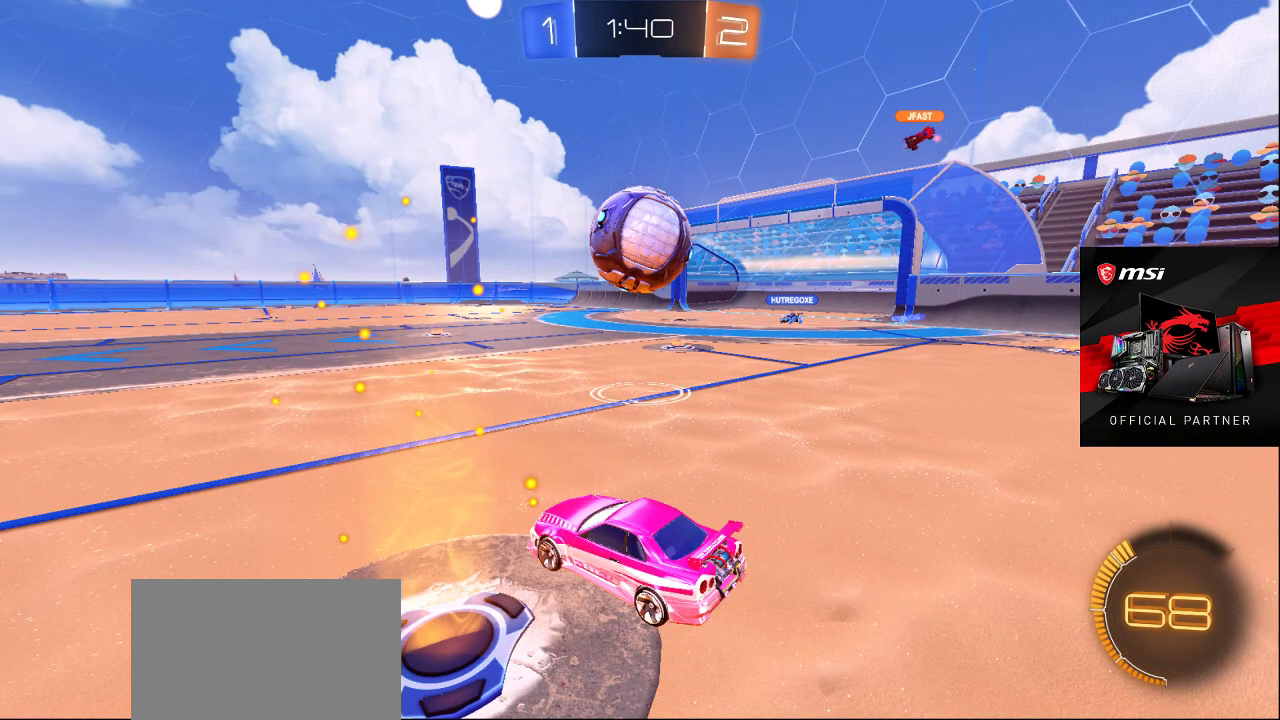
{"buttons": [], "left_stick": "center", "right_stick": "center", "events": [[100, "DPAD_LEFT", "down"], [183, "DPAD_LEFT", "up"]]}
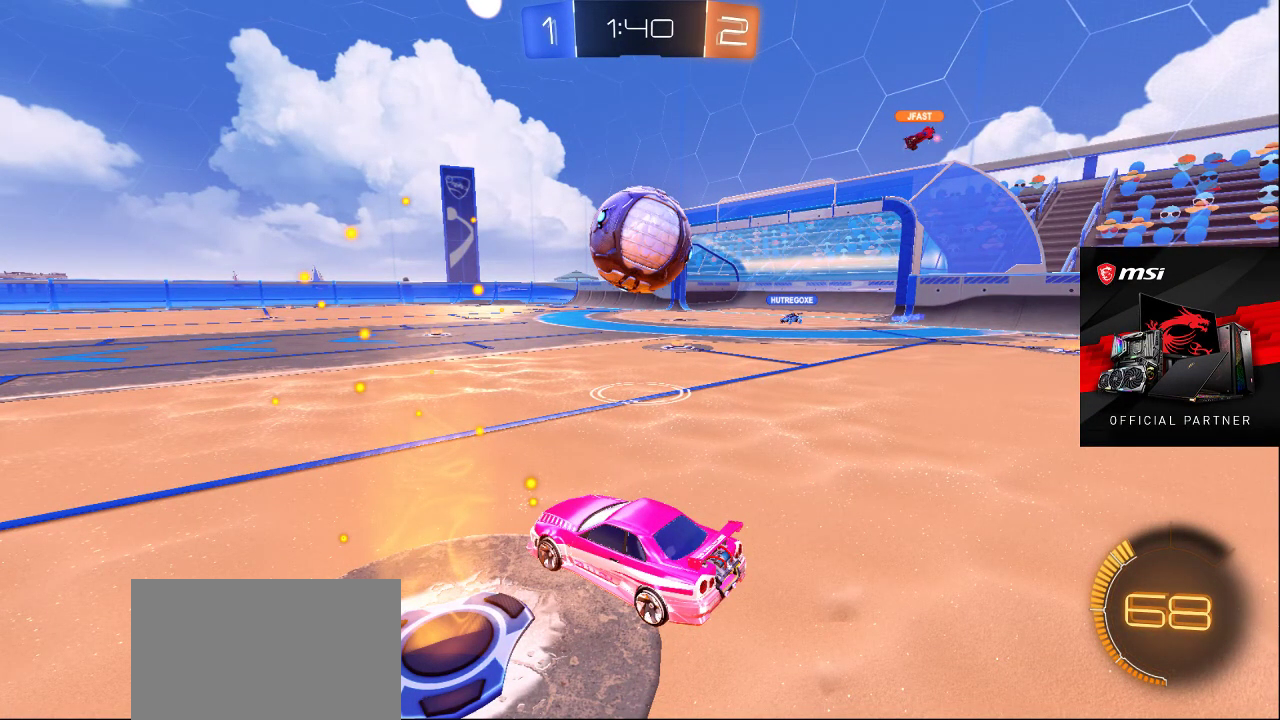
{"buttons": [], "left_stick": "center", "right_stick": "center", "events": [[317, "CROSS", "down"], [400, "CROSS", "up"]]}
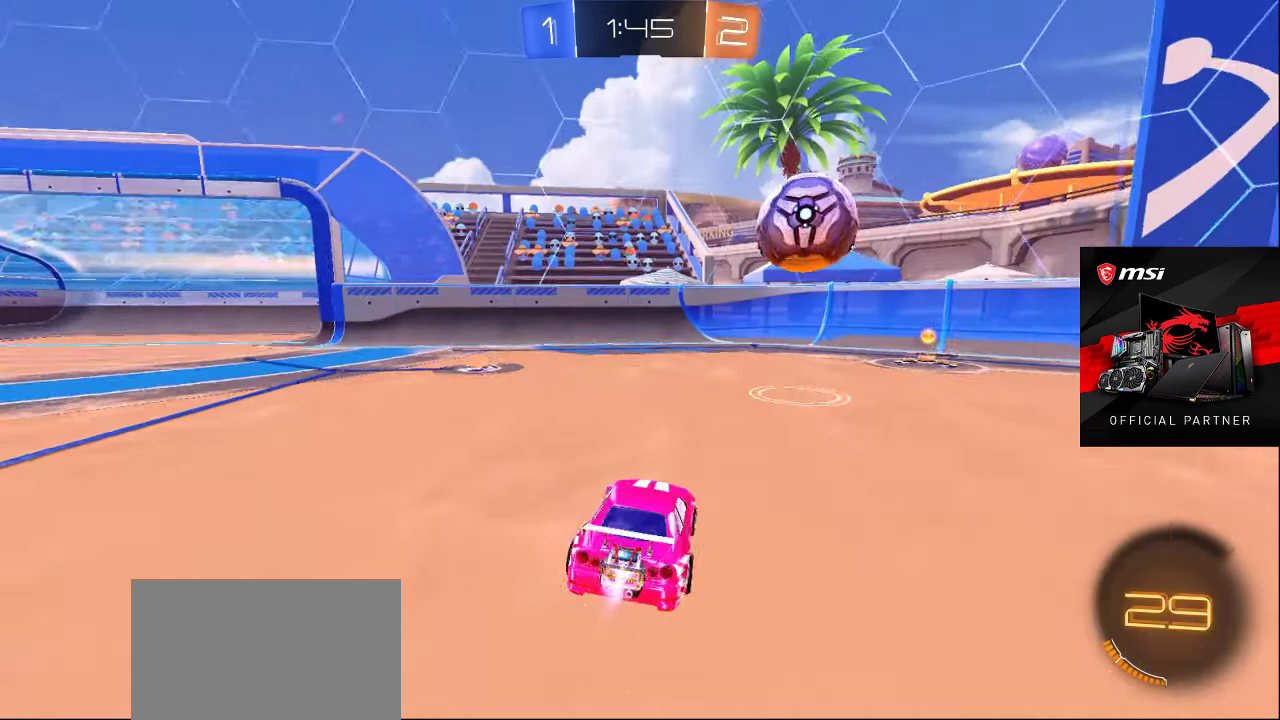
{"buttons": [], "left_stick": "center", "right_stick": "center", "events": []}
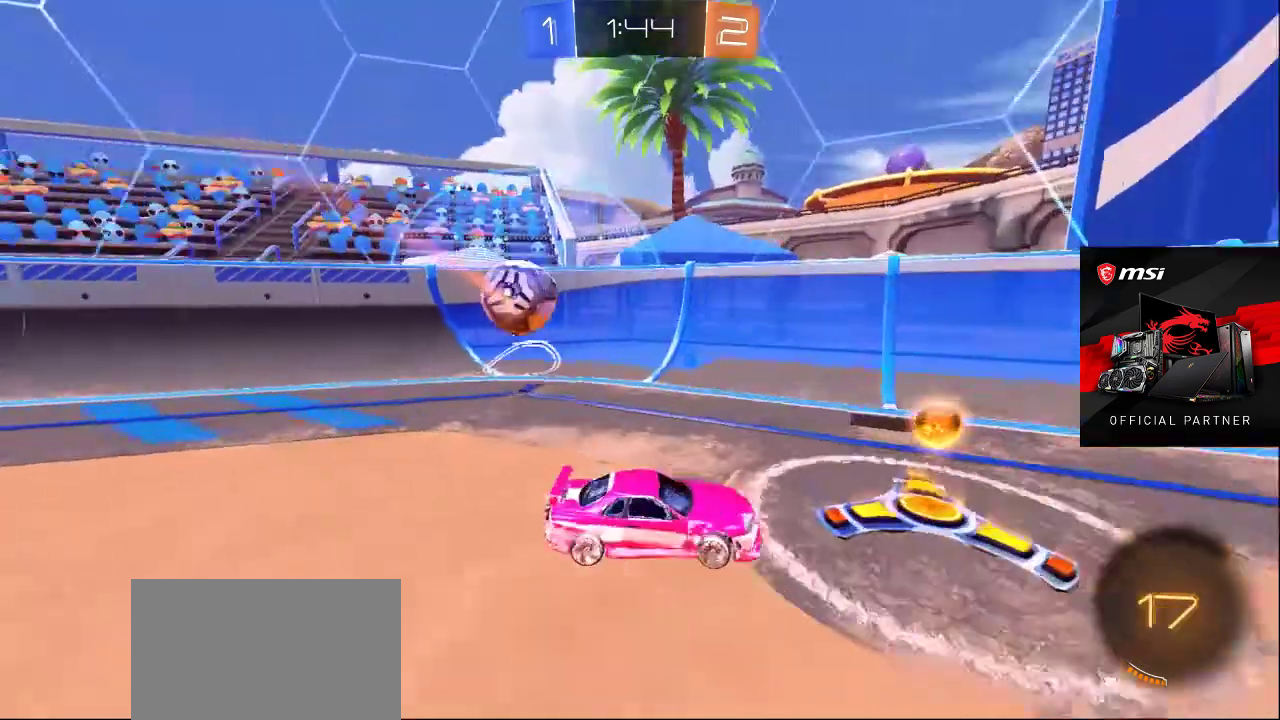
{"buttons": [], "left_stick": "center", "right_stick": "center", "events": []}
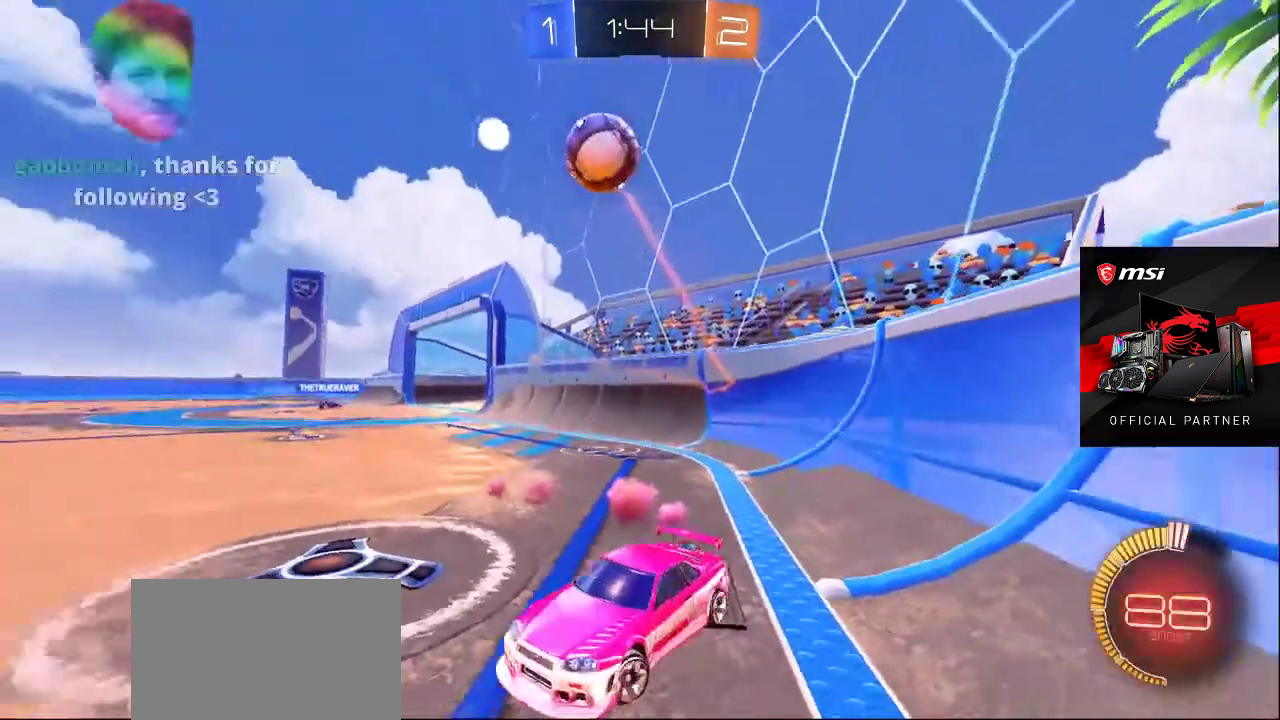
{"buttons": [], "left_stick": "center", "right_stick": "center", "events": []}
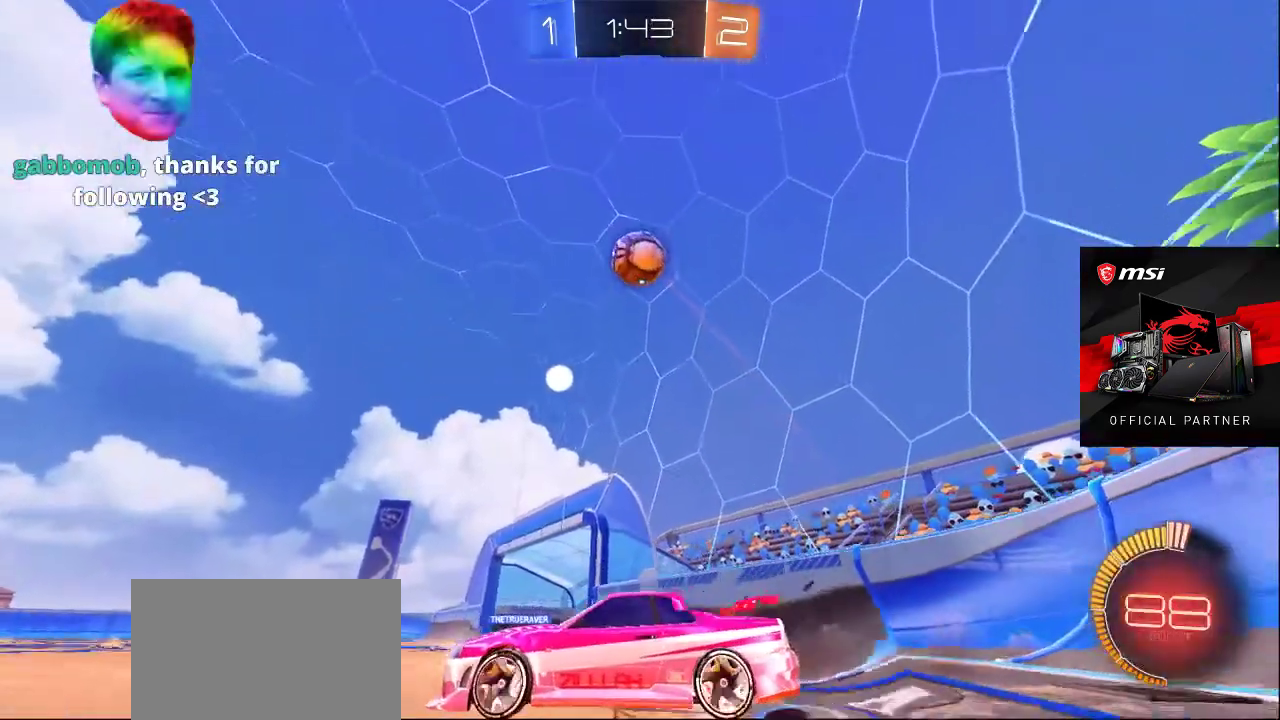
{"buttons": [], "left_stick": "center", "right_stick": "center", "events": [[283, "CROSS", "down"], [350, "CROSS", "up"]]}
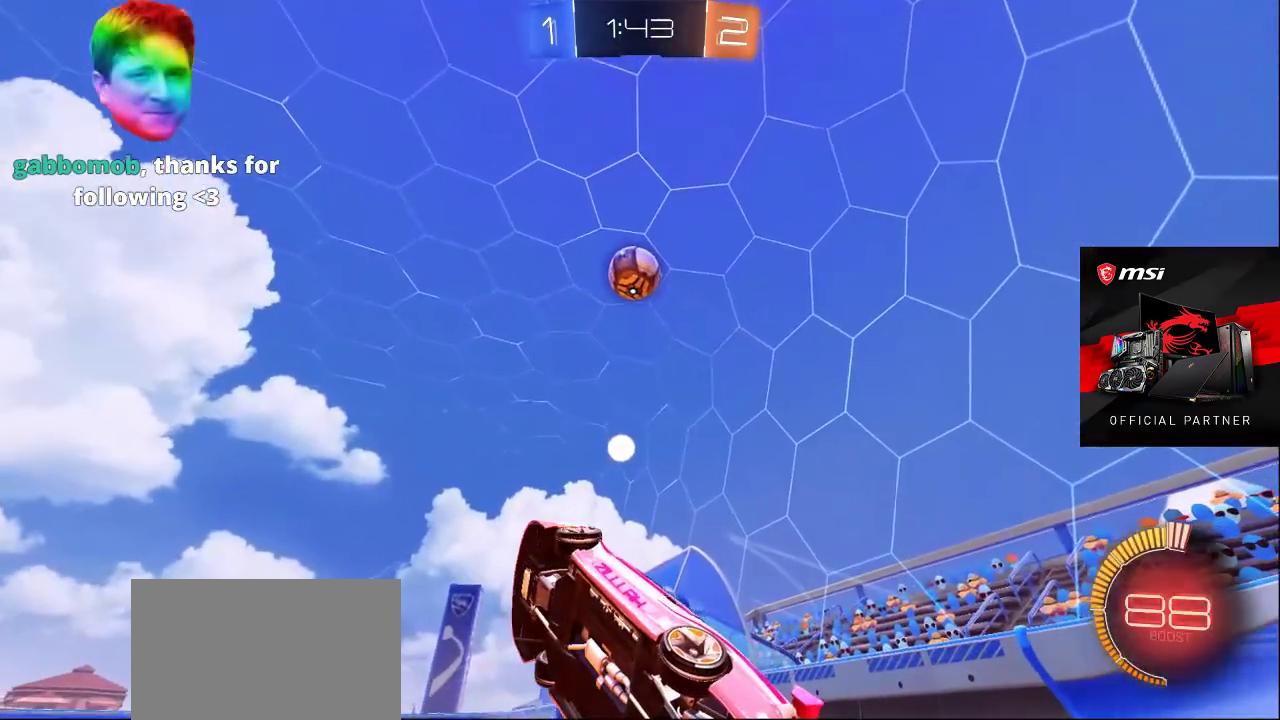
{"buttons": [], "left_stick": "center", "right_stick": "center", "events": []}
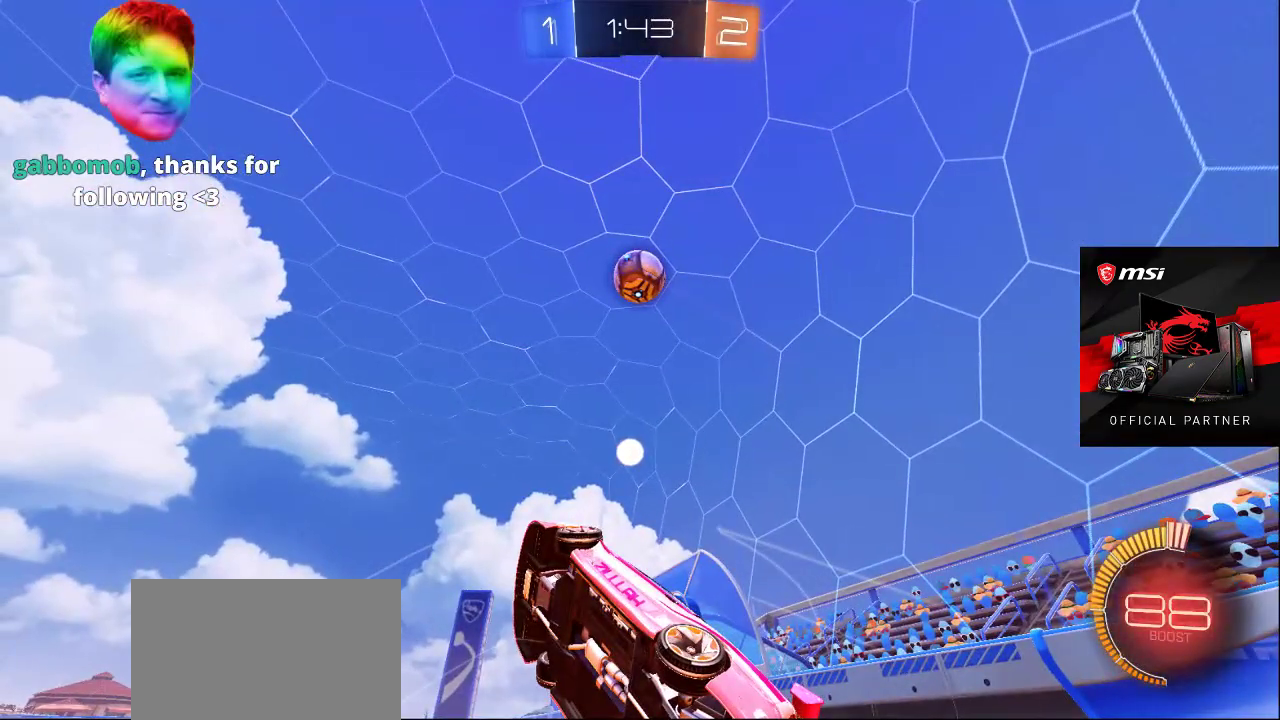
{"buttons": [], "left_stick": "center", "right_stick": "center", "events": []}
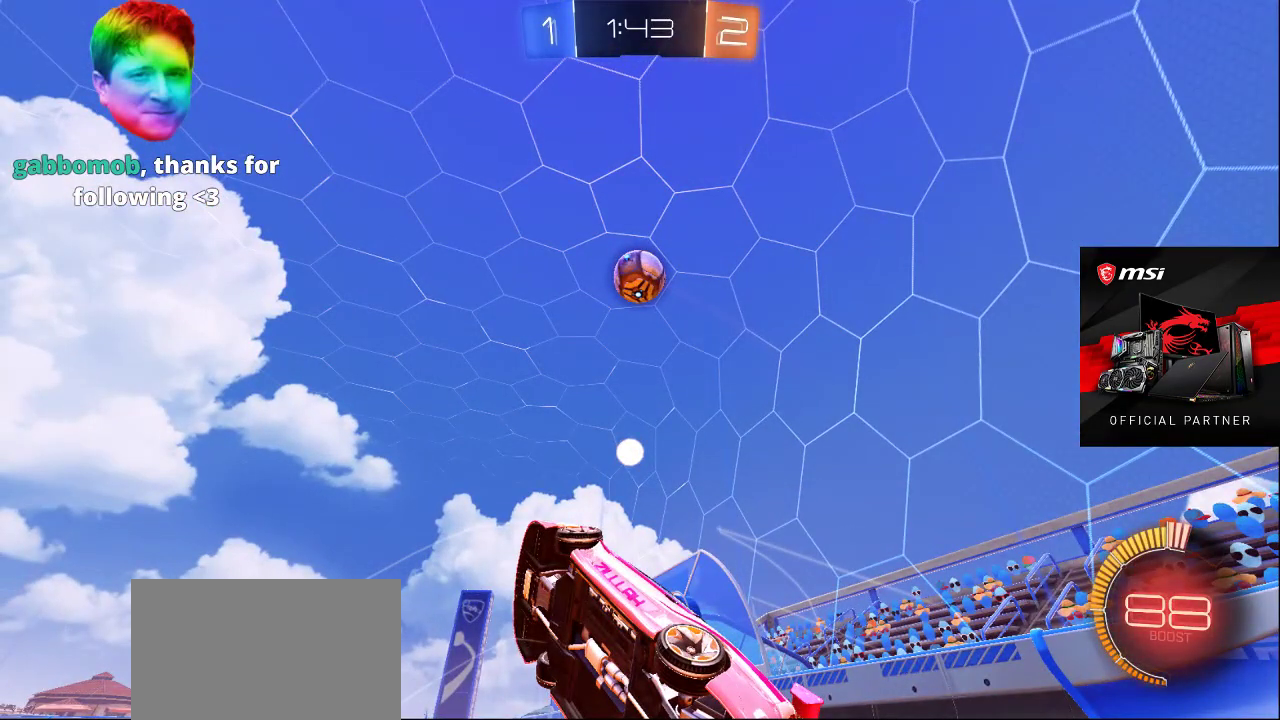
{"buttons": [], "left_stick": "center", "right_stick": "center", "events": []}
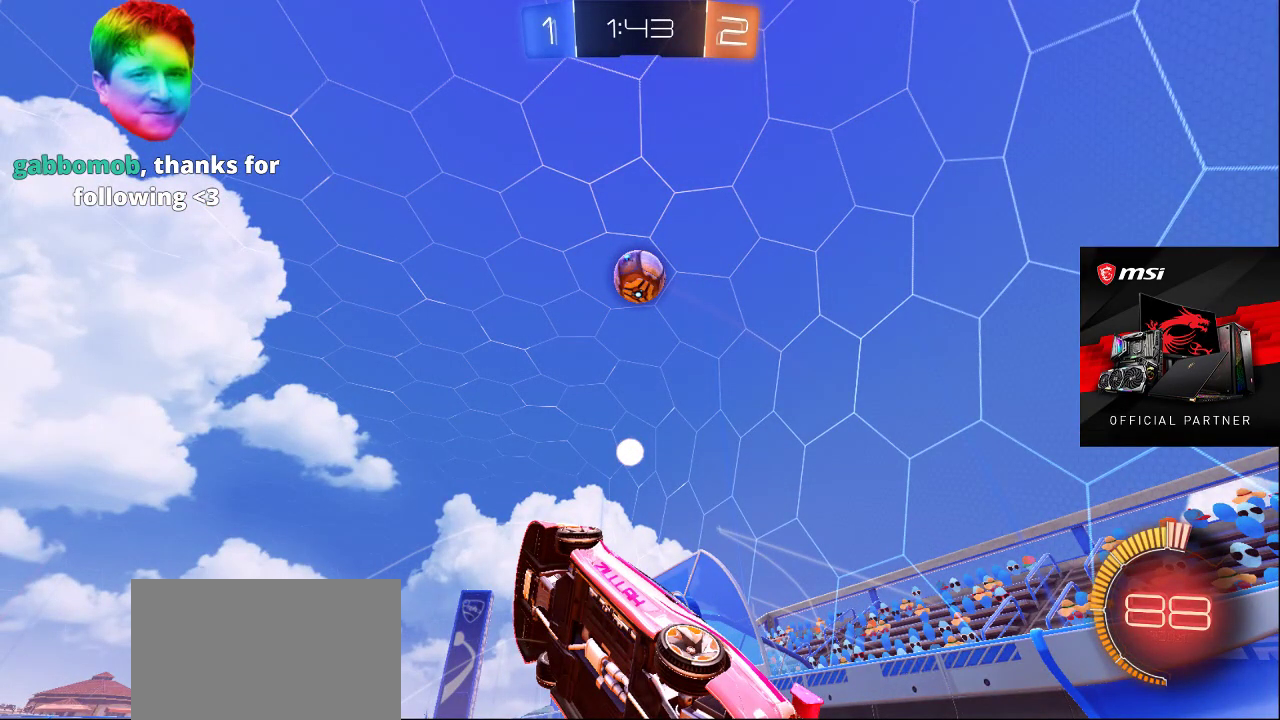
{"buttons": [], "left_stick": "center", "right_stick": "center", "events": []}
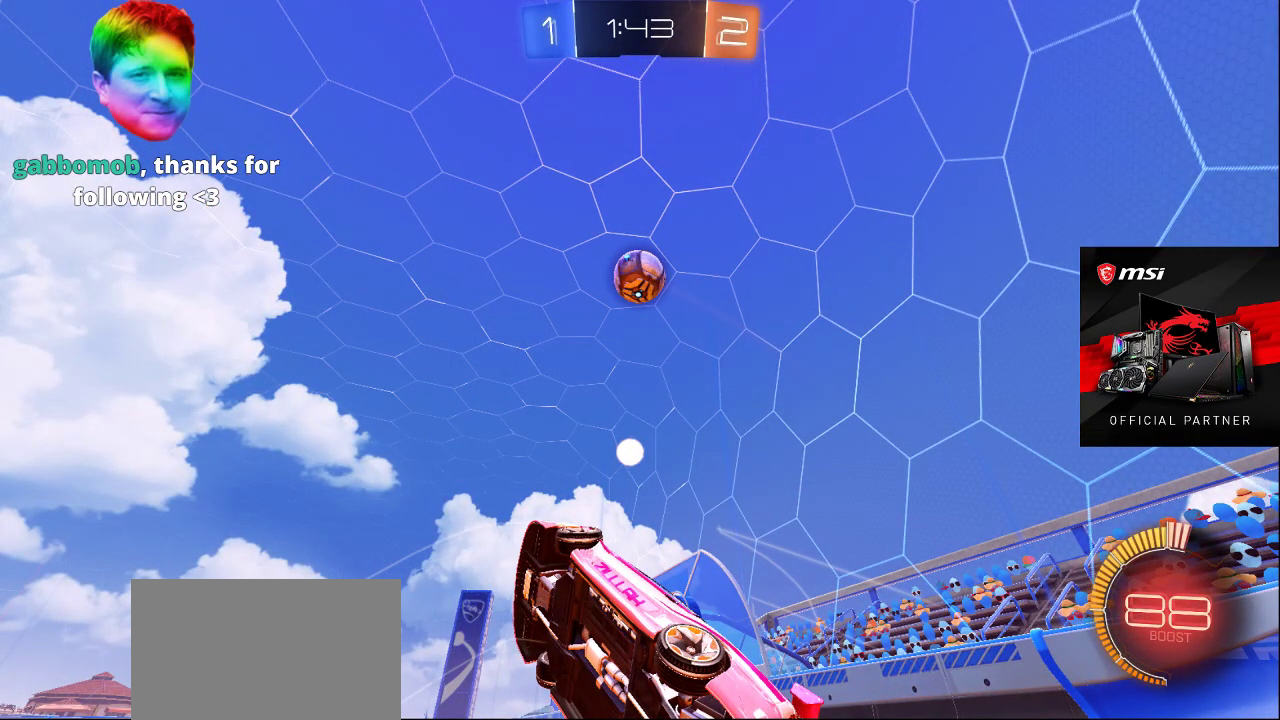
{"buttons": [], "left_stick": "center", "right_stick": "center", "events": [[150, "CROSS", "down"], [217, "CROSS", "up"]]}
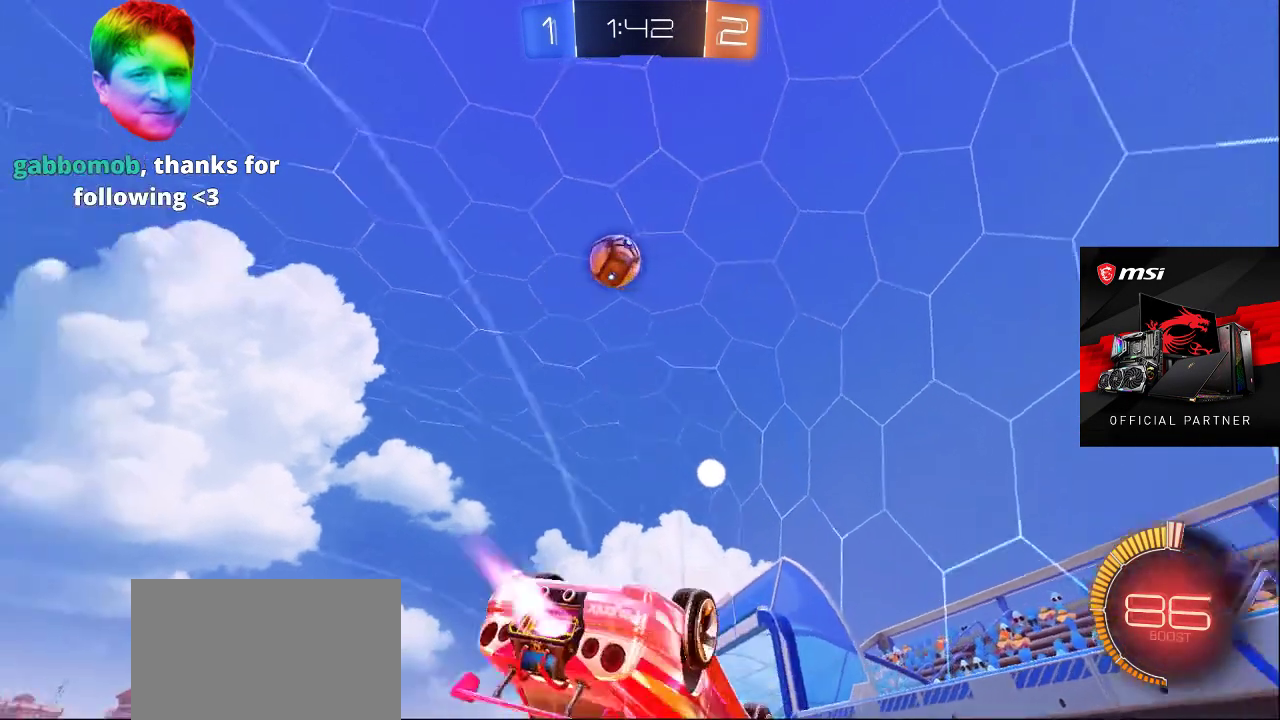
{"buttons": [], "left_stick": "center", "right_stick": "center", "events": []}
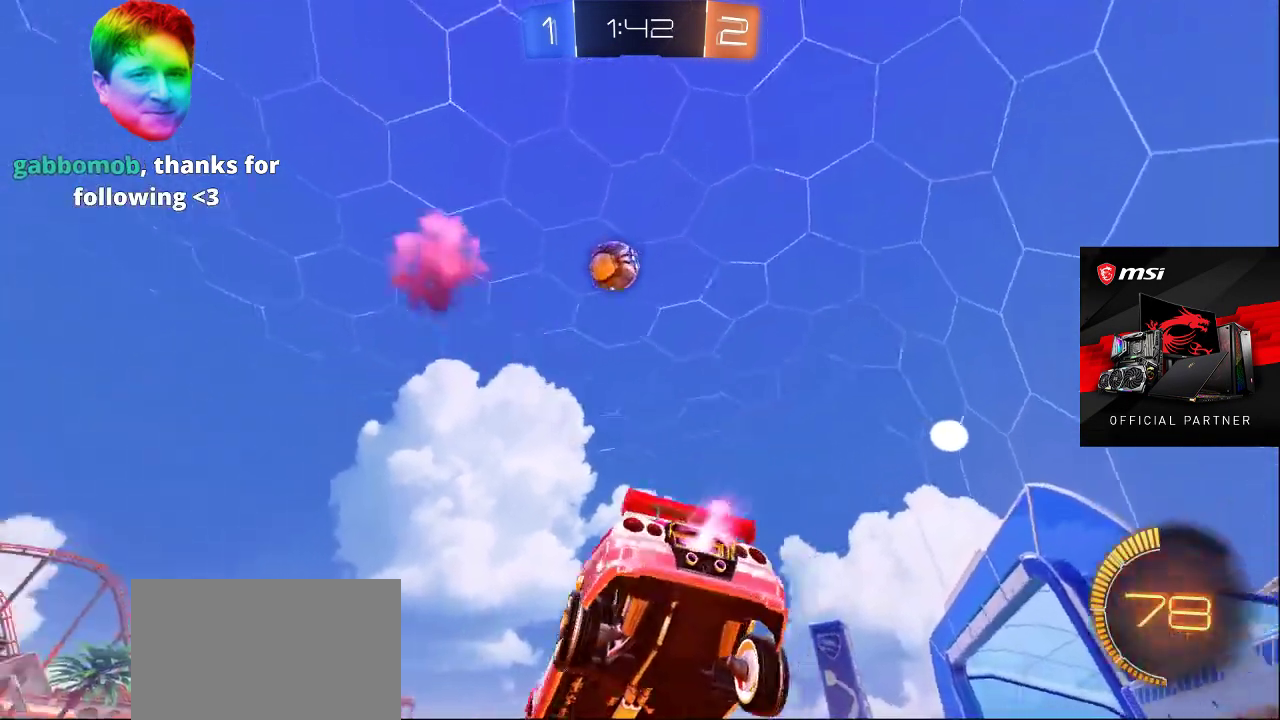
{"buttons": [], "left_stick": "center", "right_stick": "center", "events": []}
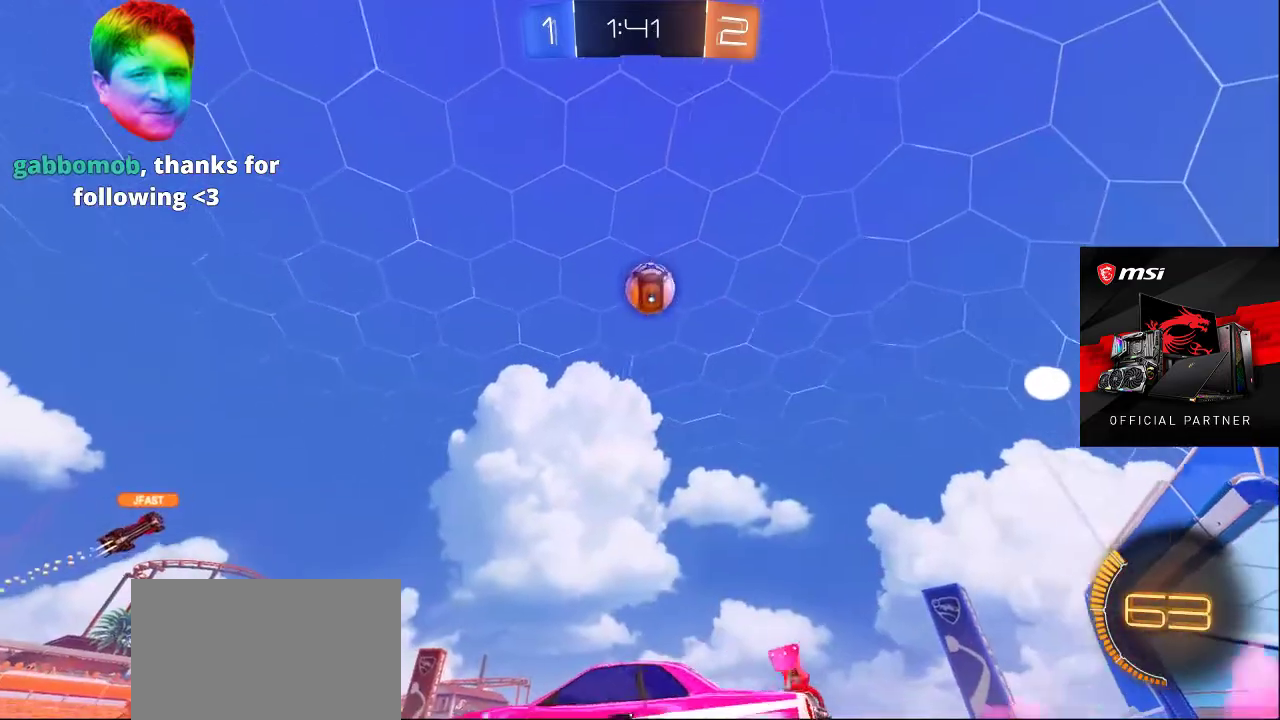
{"buttons": [], "left_stick": "center", "right_stick": "center", "events": [[367, "CROSS", "down"], [433, "CROSS", "up"]]}
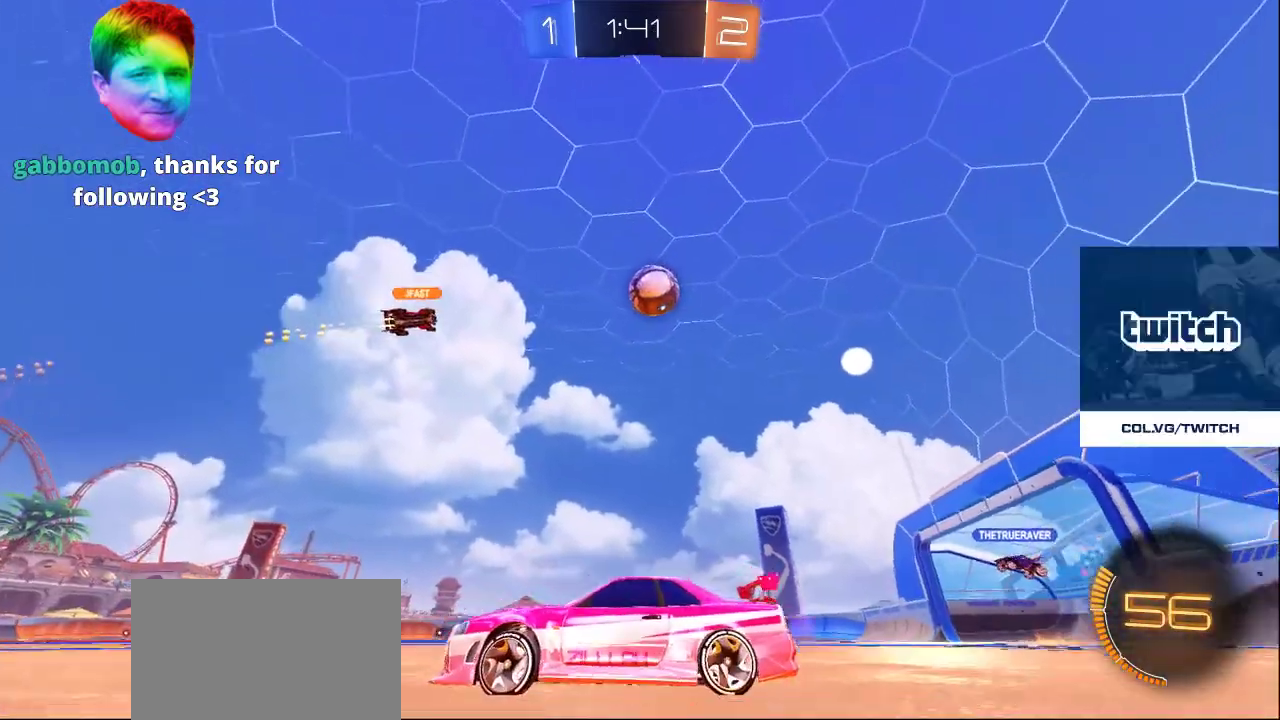
{"buttons": [], "left_stick": "center", "right_stick": "center", "events": [[283, "CROSS", "down"], [367, "CROSS", "up"]]}
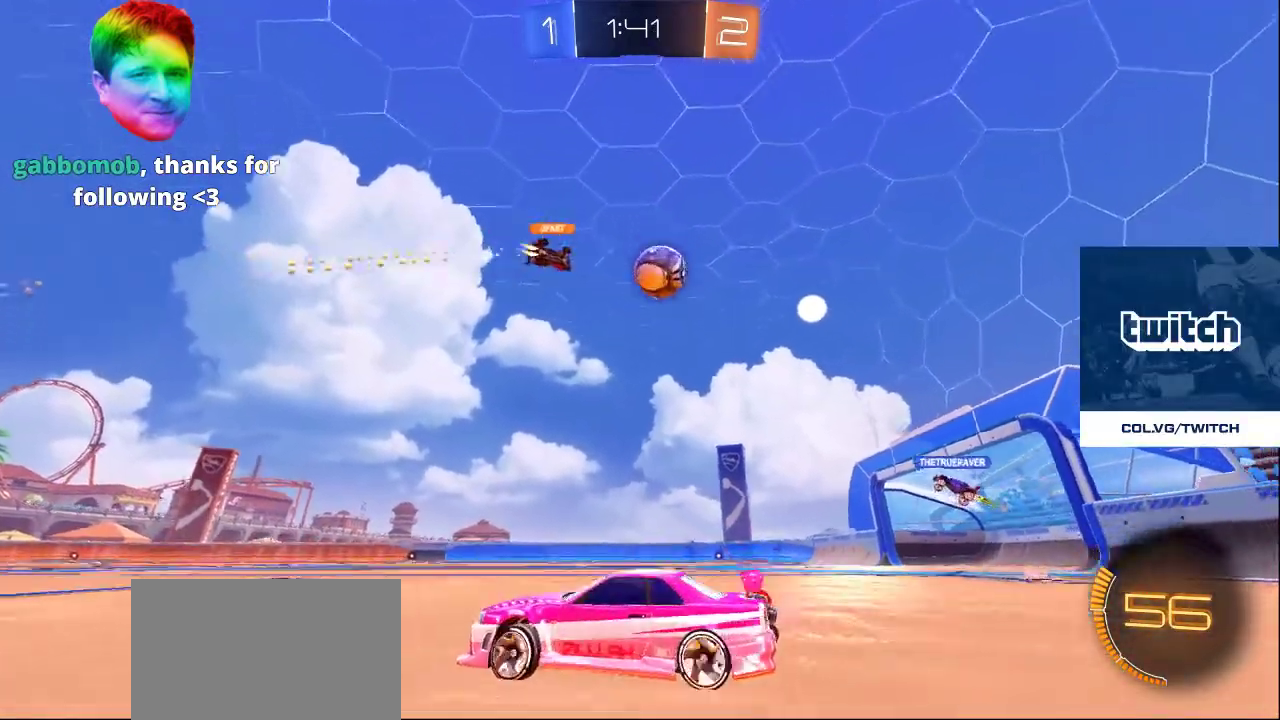
{"buttons": ["CROSS"], "left_stick": "center", "right_stick": "center", "events": [[67, "CROSS", "down"], [150, "CROSS", "up"], [300, "CROSS", "down"], [383, "CROSS", "up"], [483, "CROSS", "down"]]}
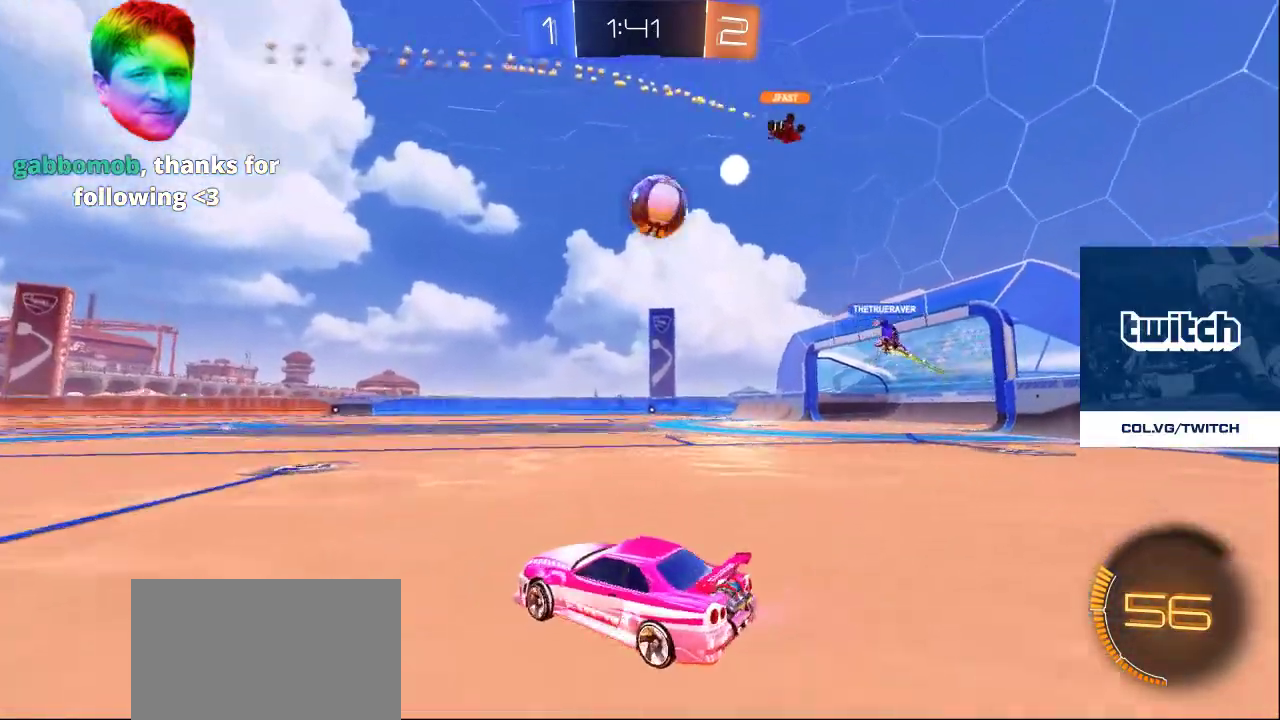
{"buttons": [], "left_stick": "center", "right_stick": "center", "events": [[67, "CROSS", "up"]]}
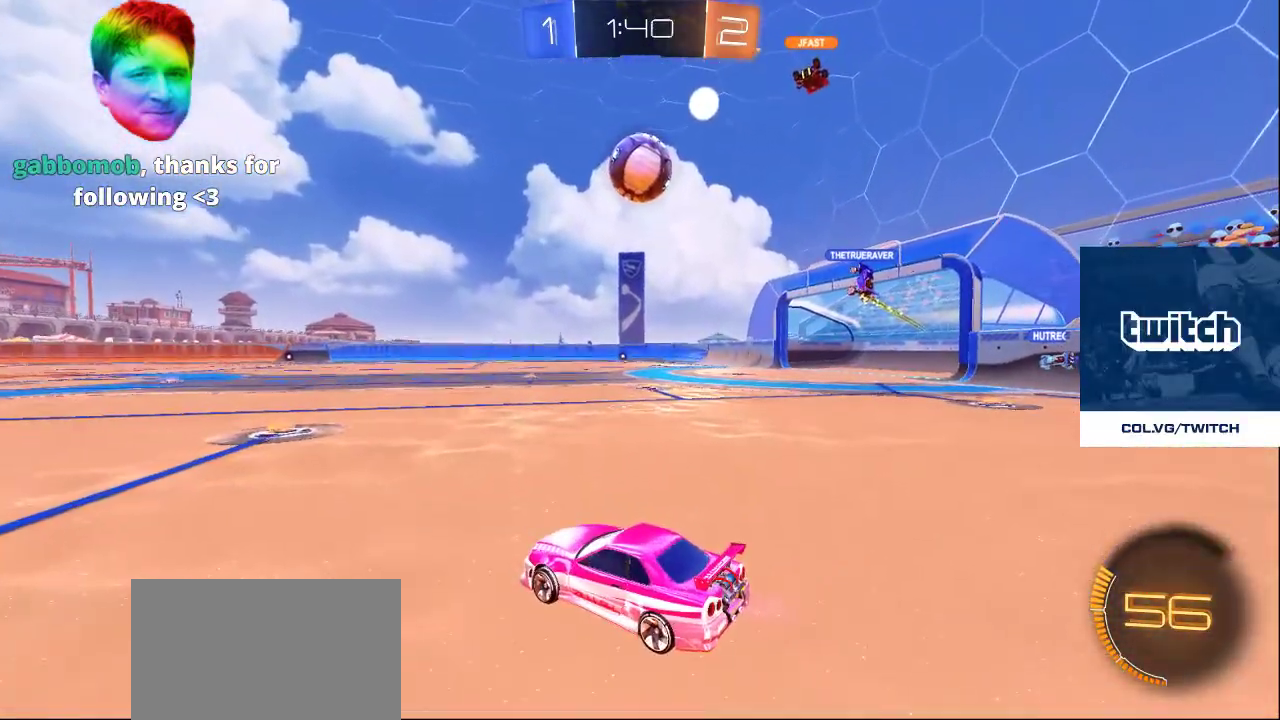
{"buttons": [], "left_stick": "center", "right_stick": "center", "events": [[83, "CROSS", "down"], [183, "CROSS", "up"], [250, "CROSS", "down"], [333, "CROSS", "up"]]}
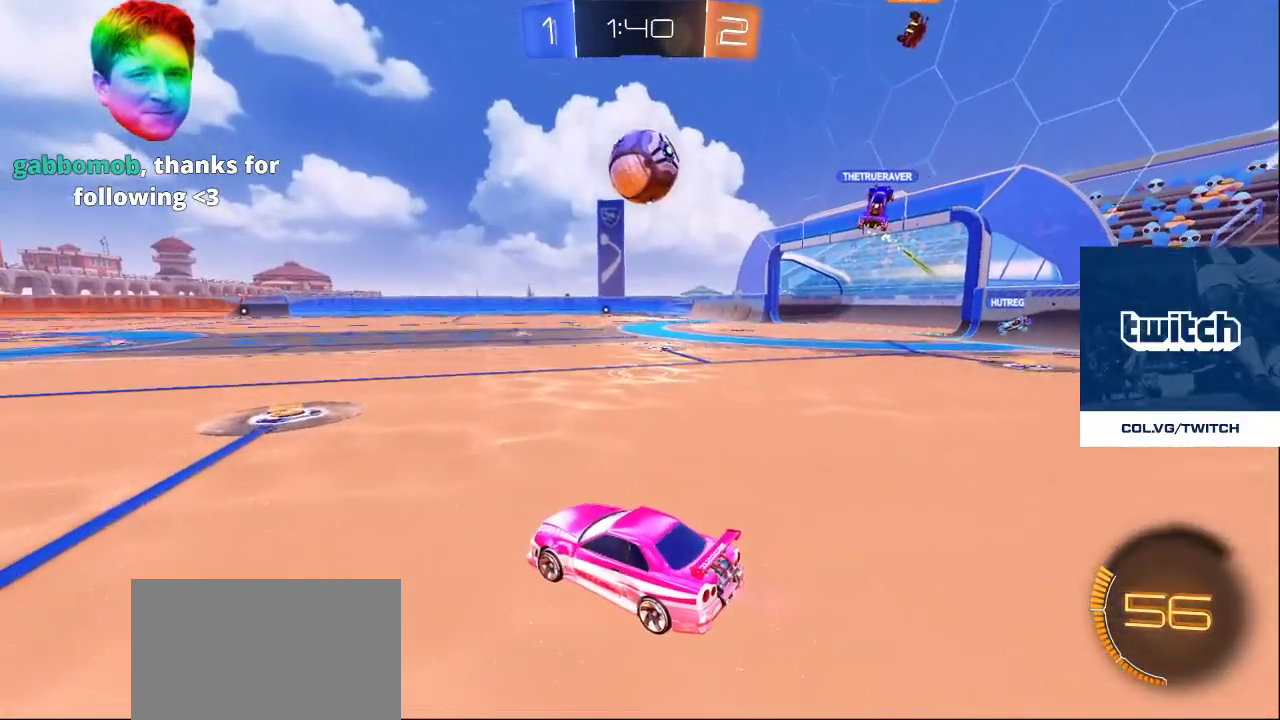
{"buttons": [], "left_stick": "down", "right_stick": "center", "events": [[167, "TRIANGLE", "down"], [233, "TRIANGLE", "up"], [283, "left_stick", "down"], [300, "TRIANGLE", "down"], [400, "TRIANGLE", "up"]]}
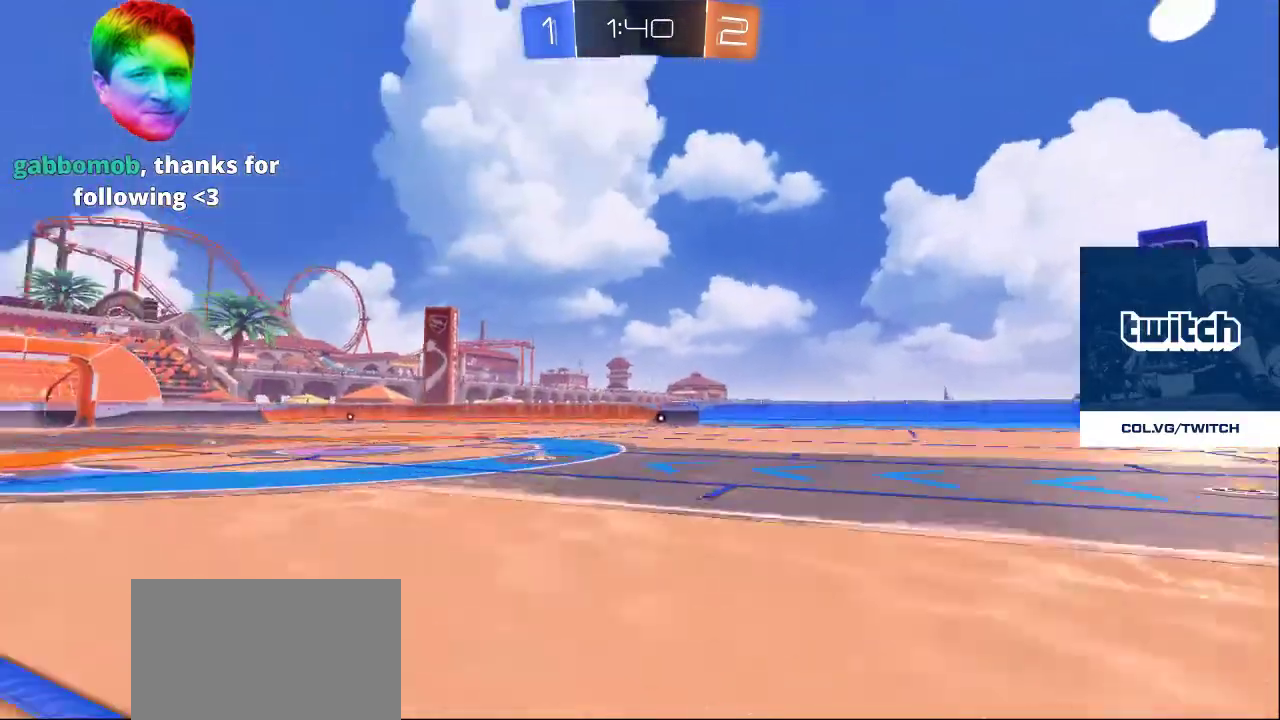
{"buttons": [], "left_stick": "down-right", "right_stick": "down", "events": [[267, "TRIANGLE", "down"], [350, "TRIANGLE", "up"], [433, "left_stick", "down-right"], [500, "right_stick", "down"]]}